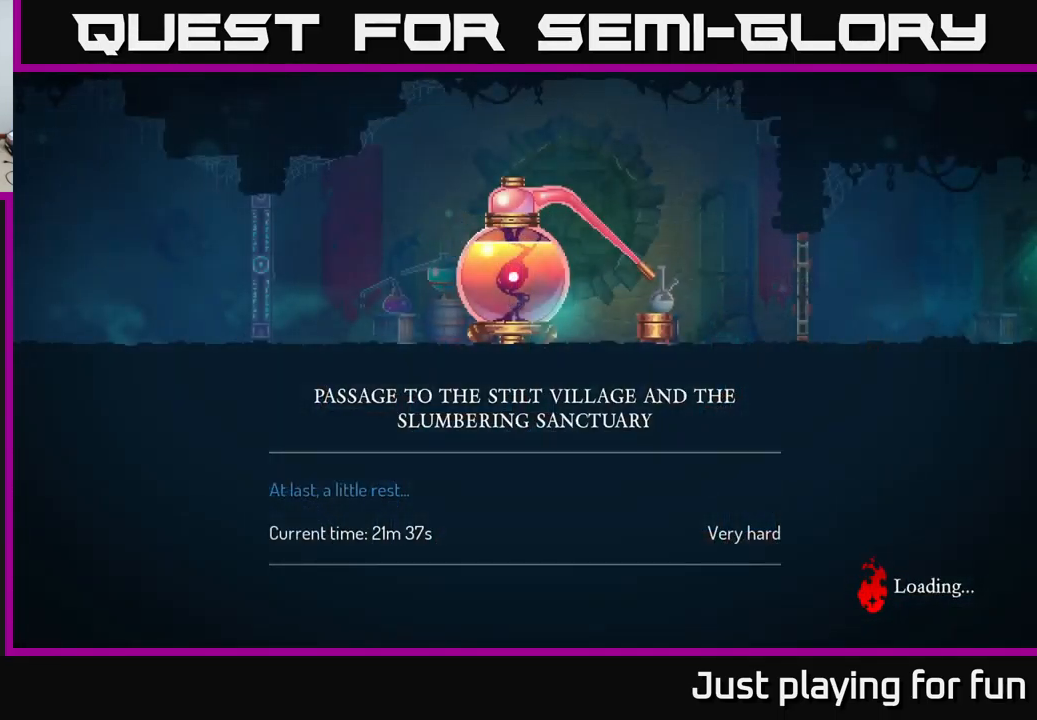
Gameplay with a controller (Xbox layout); each line is a JSON object with the inputs held at the frame after it. "events" lists button and stick changes between this image and that frame as [ms after this image, input, new state], when the widget could be followed in between.
{"buttons": [], "left_stick": "right", "right_stick": "center", "events": [[333, "left_stick", "right"]]}
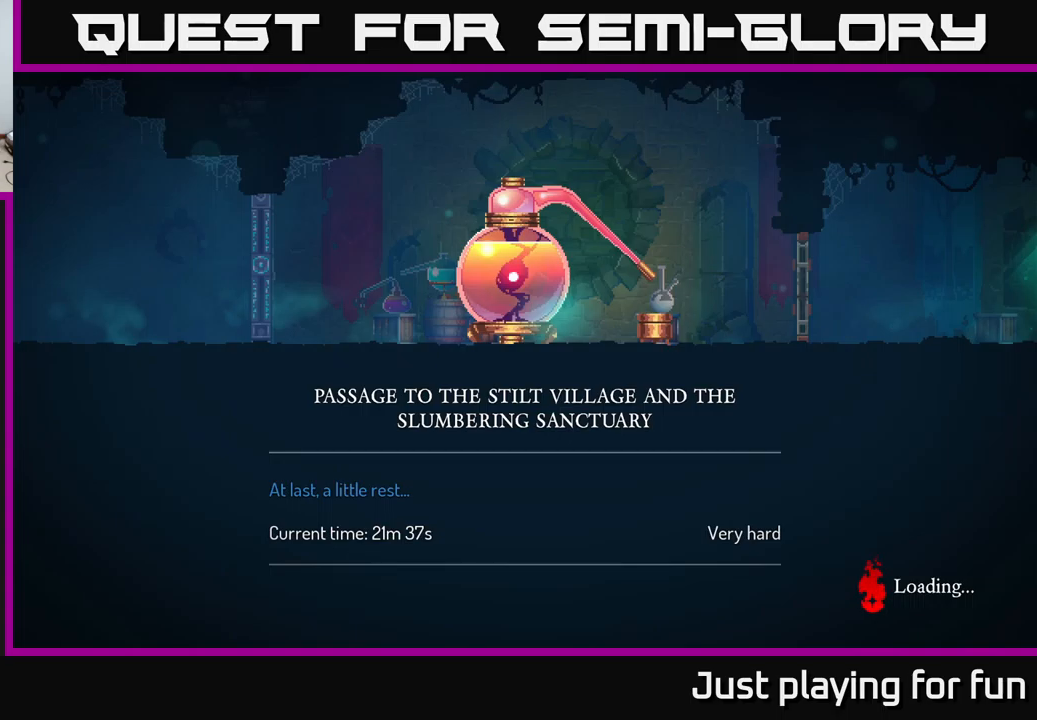
{"buttons": [], "left_stick": "right", "right_stick": "center", "events": []}
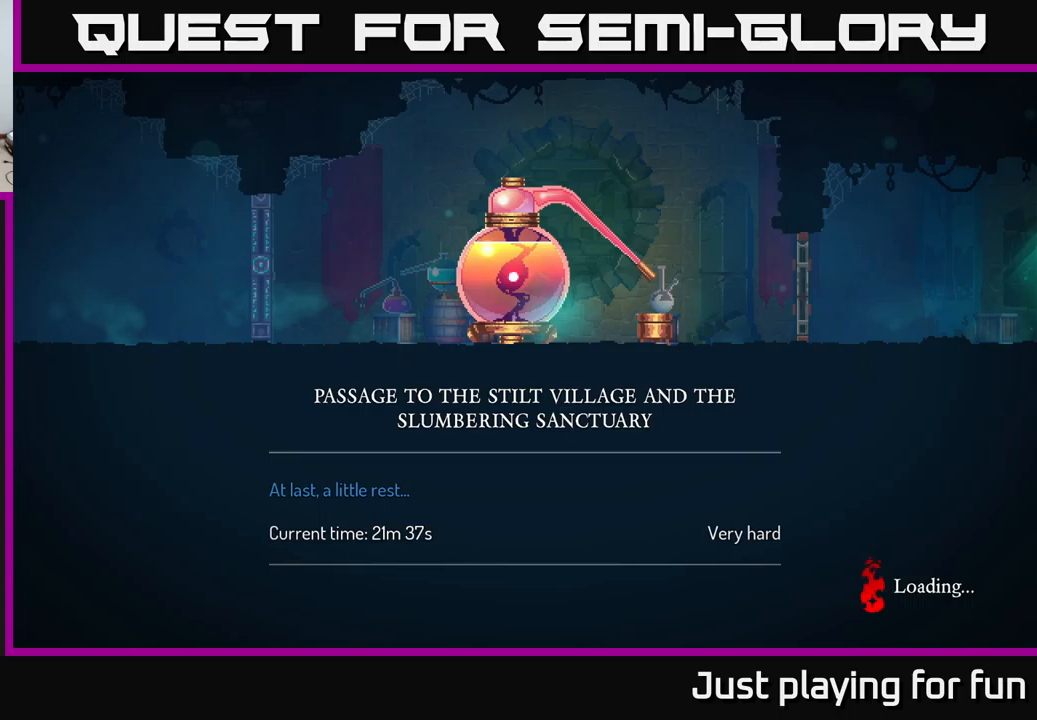
{"buttons": [], "left_stick": "right", "right_stick": "center", "events": []}
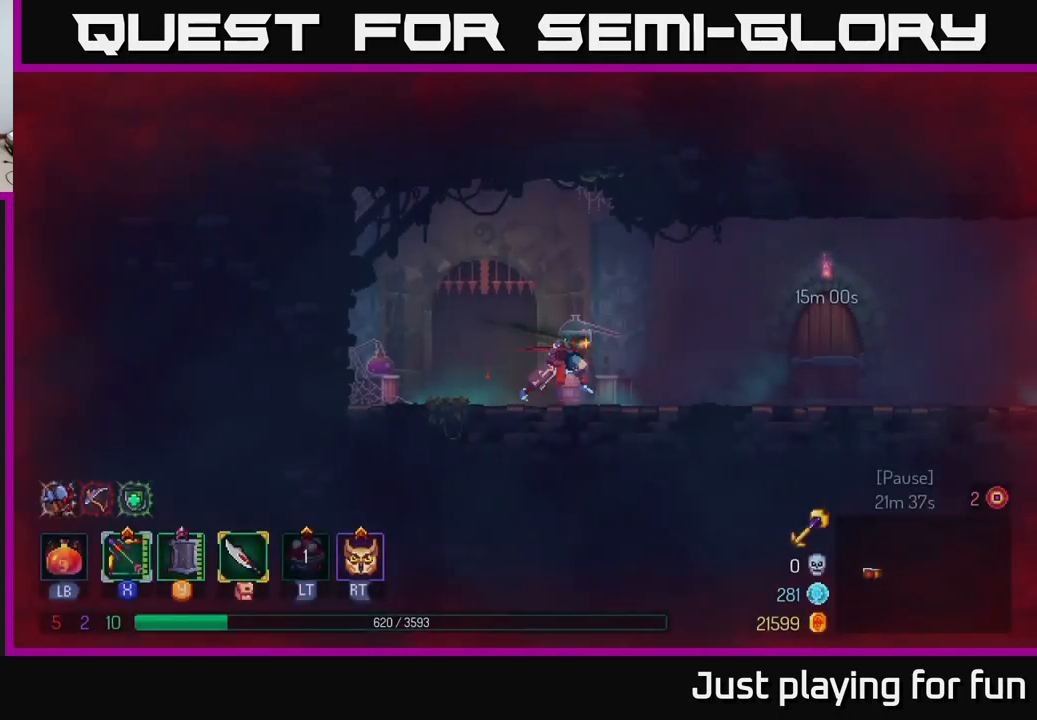
{"buttons": [], "left_stick": "right", "right_stick": "center", "events": []}
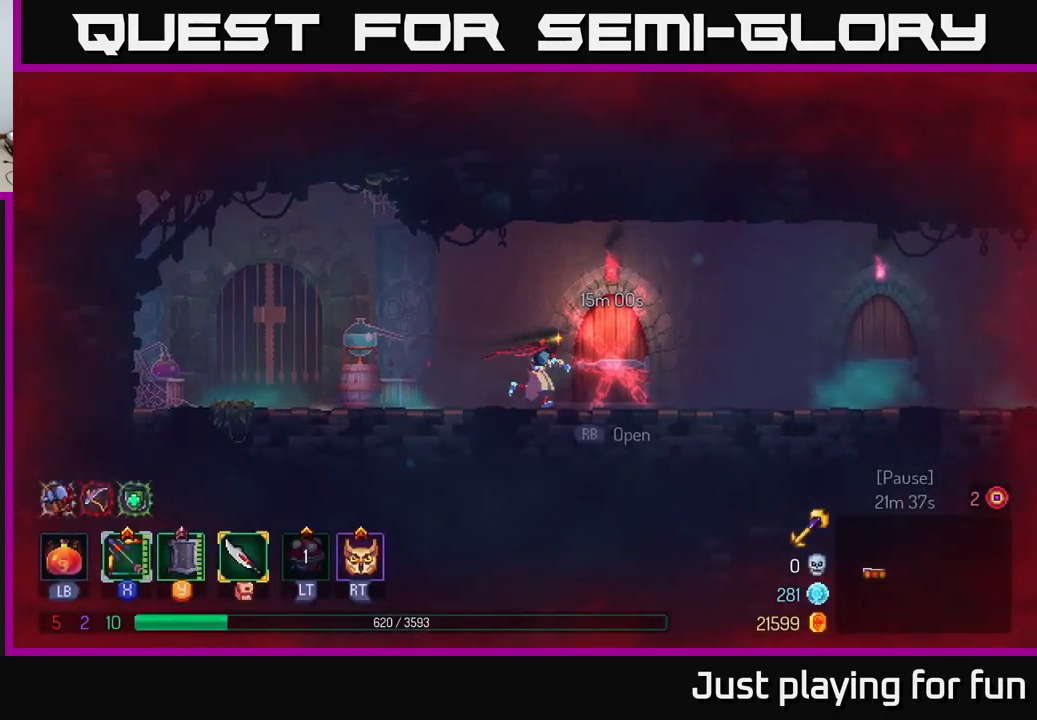
{"buttons": [], "left_stick": "right", "right_stick": "center", "events": [[200, "B", "down"], [367, "B", "up"]]}
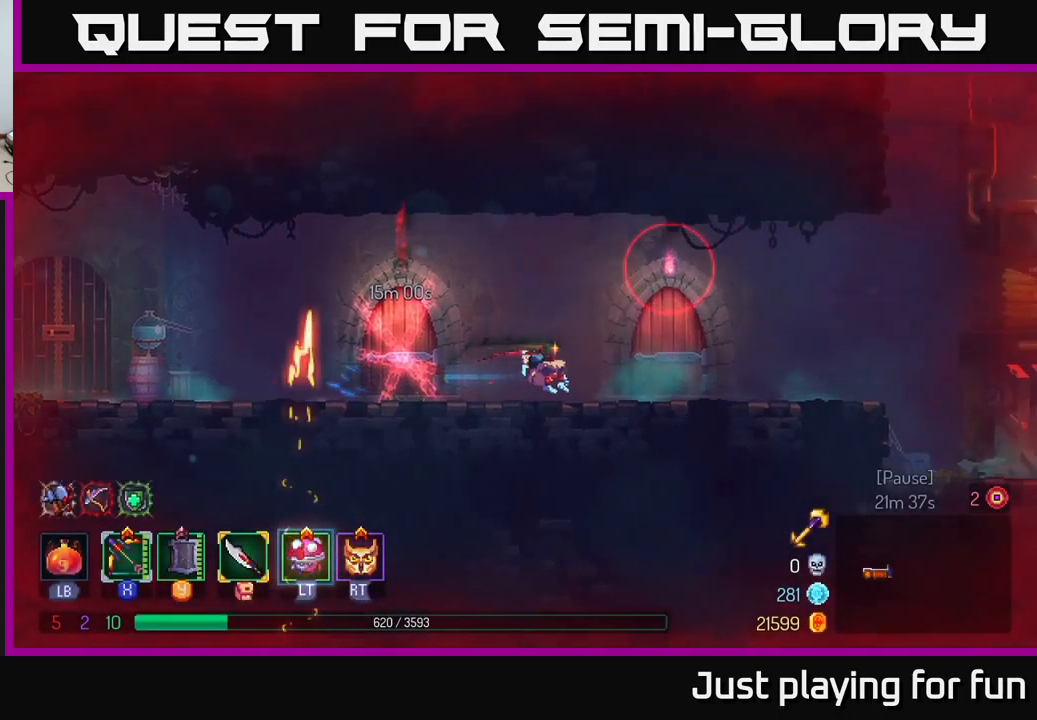
{"buttons": ["A"], "left_stick": "right", "right_stick": "center", "events": [[500, "A", "down"]]}
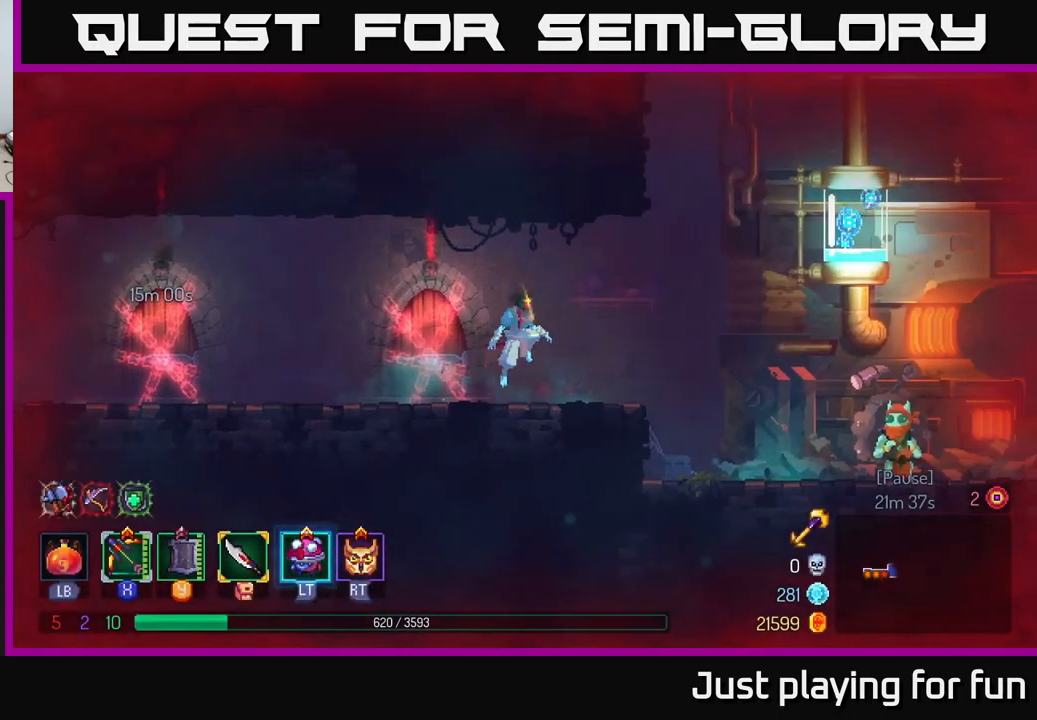
{"buttons": [], "left_stick": "right", "right_stick": "center", "events": [[100, "A", "up"]]}
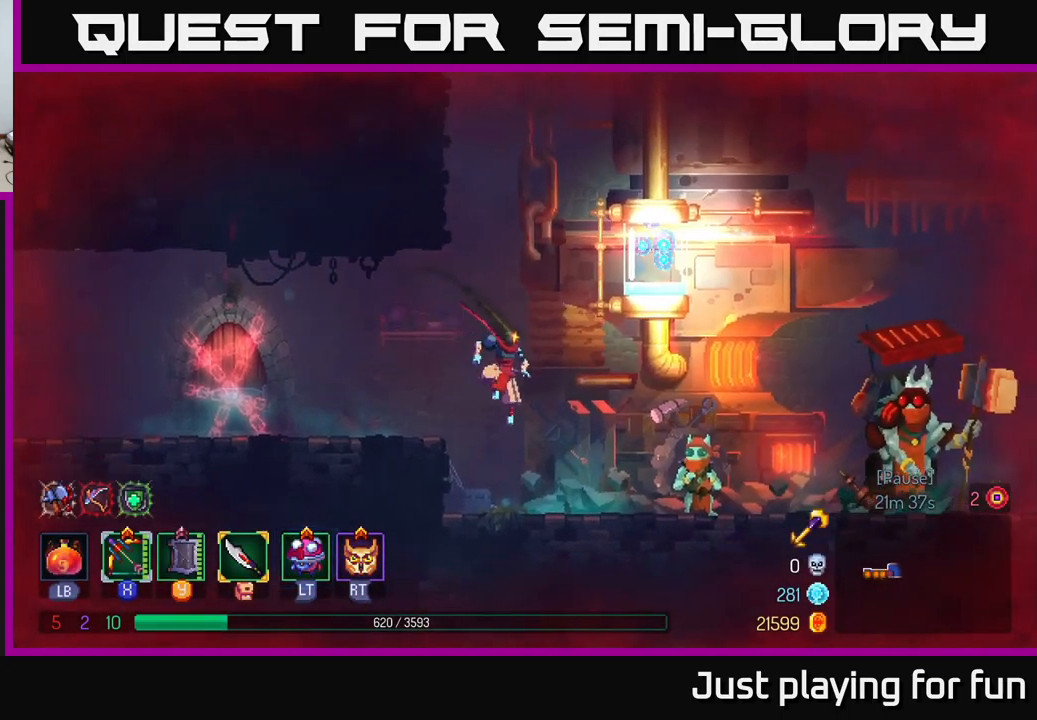
{"buttons": [], "left_stick": "right", "right_stick": "center", "events": [[117, "B", "down"], [283, "B", "up"]]}
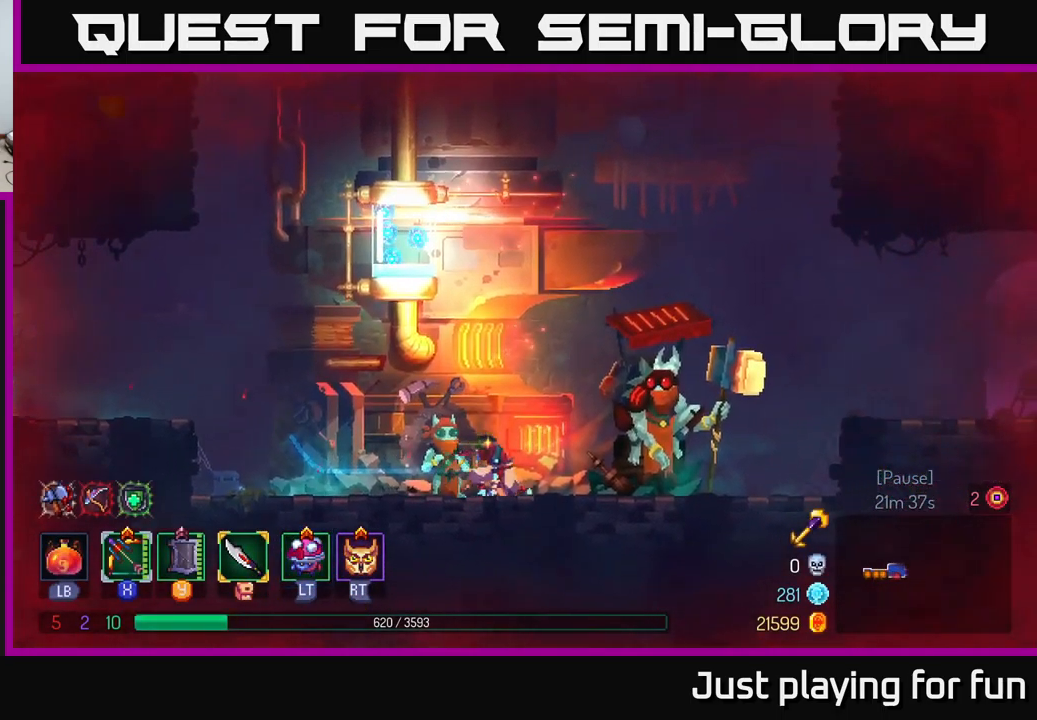
{"buttons": [], "left_stick": "center", "right_stick": "center", "events": [[267, "left_stick", "center"], [333, "R1", "down"], [467, "R1", "up"]]}
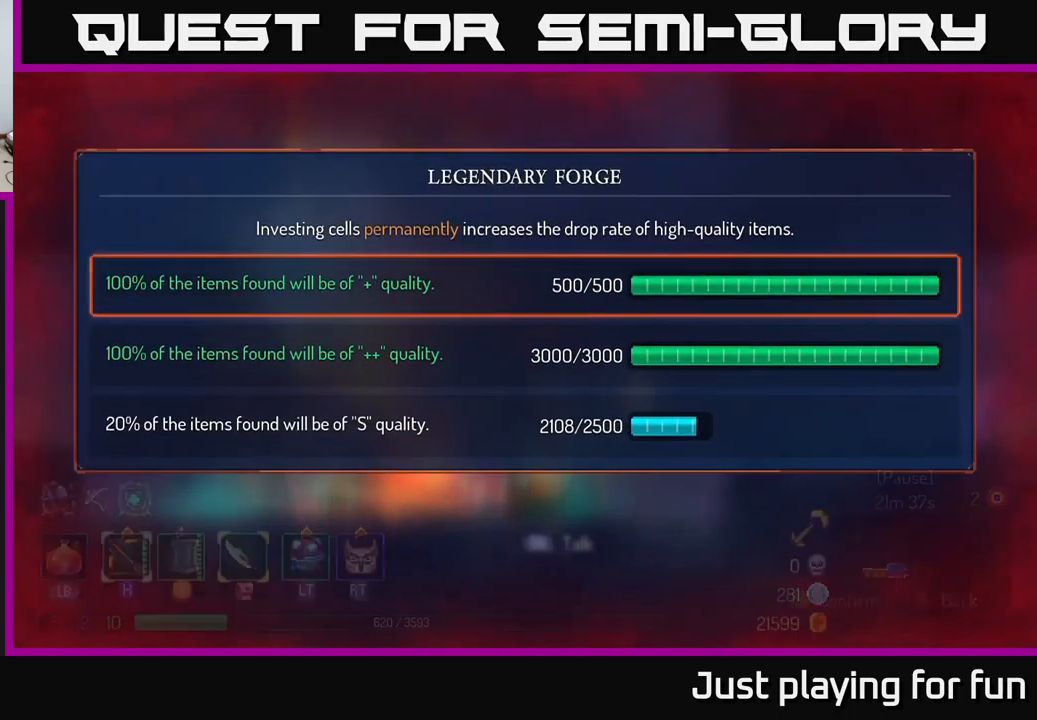
{"buttons": [], "left_stick": "down", "right_stick": "center", "events": [[217, "left_stick", "down"]]}
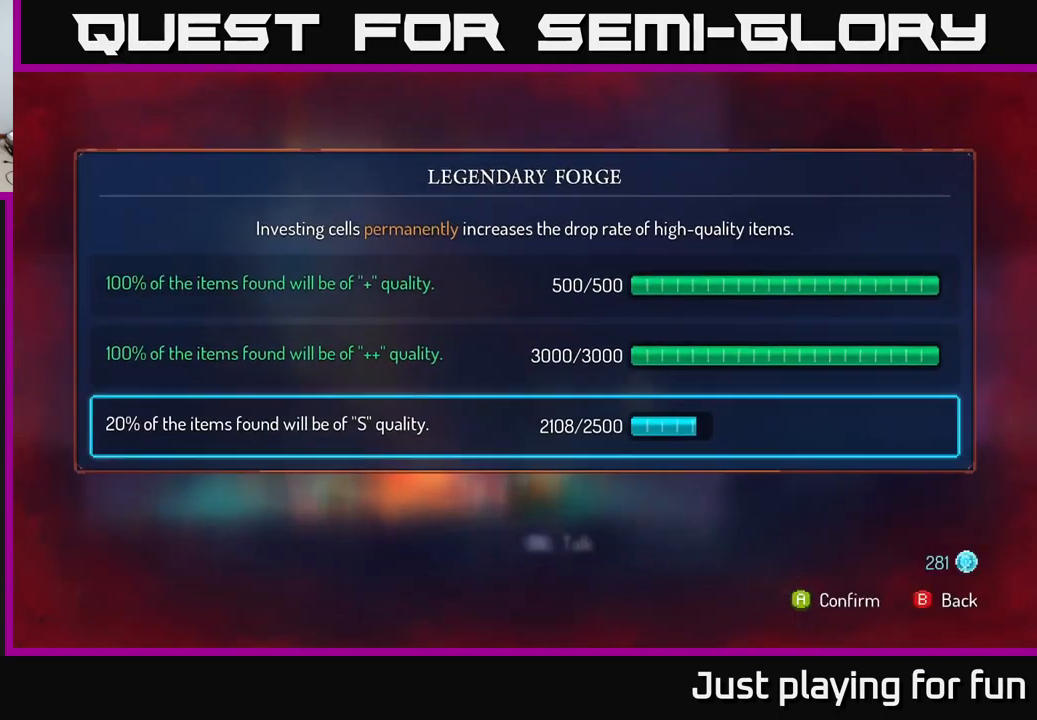
{"buttons": ["A"], "left_stick": "center", "right_stick": "center", "events": [[117, "left_stick", "center"], [434, "A", "down"]]}
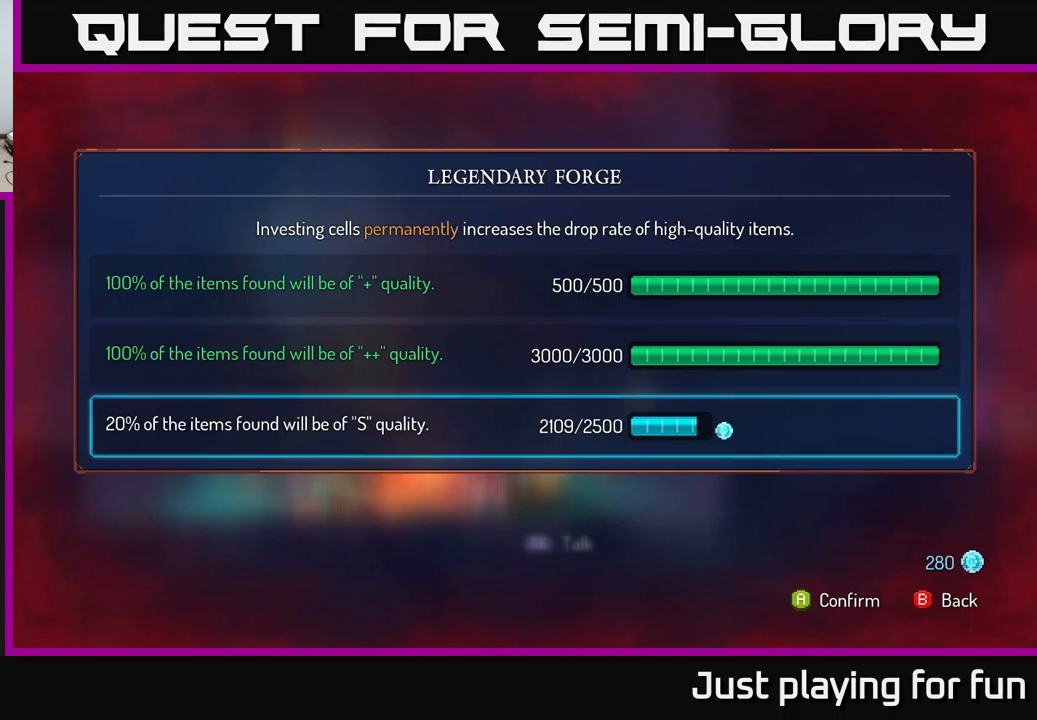
{"buttons": ["A"], "left_stick": "center", "right_stick": "center", "events": []}
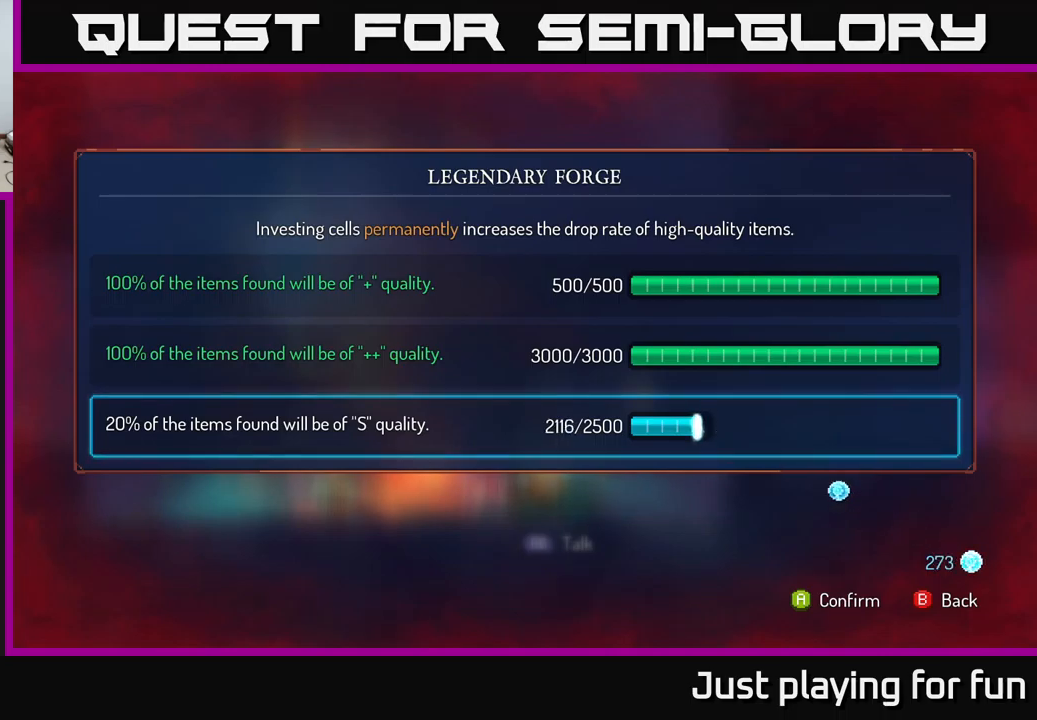
{"buttons": ["A"], "left_stick": "center", "right_stick": "center", "events": []}
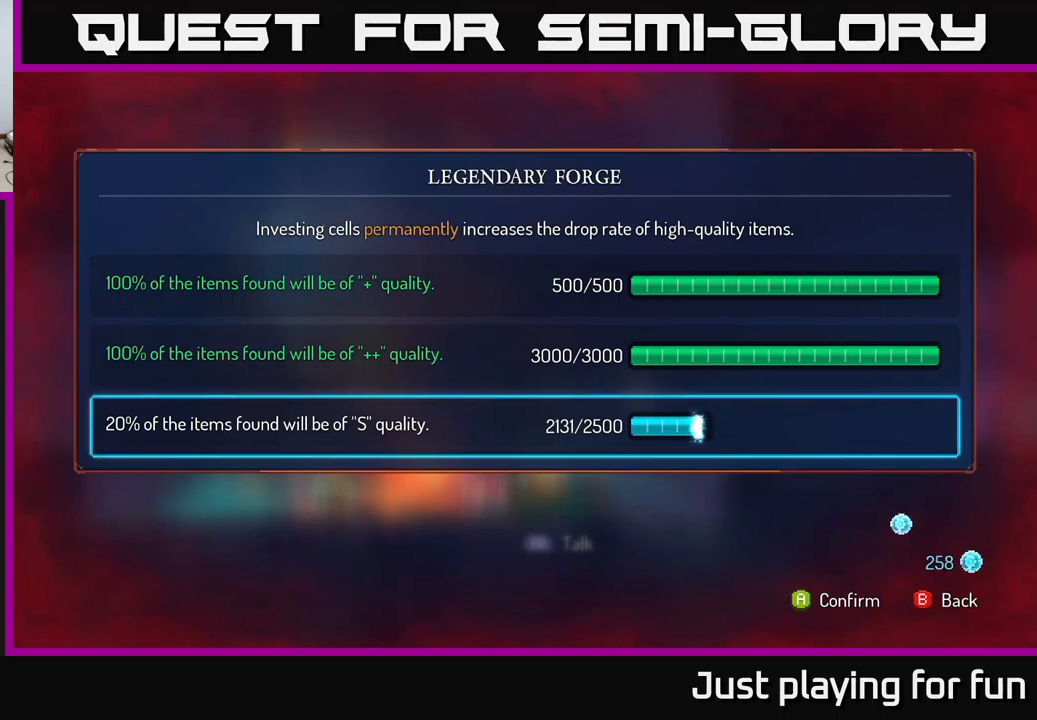
{"buttons": ["A"], "left_stick": "center", "right_stick": "center", "events": []}
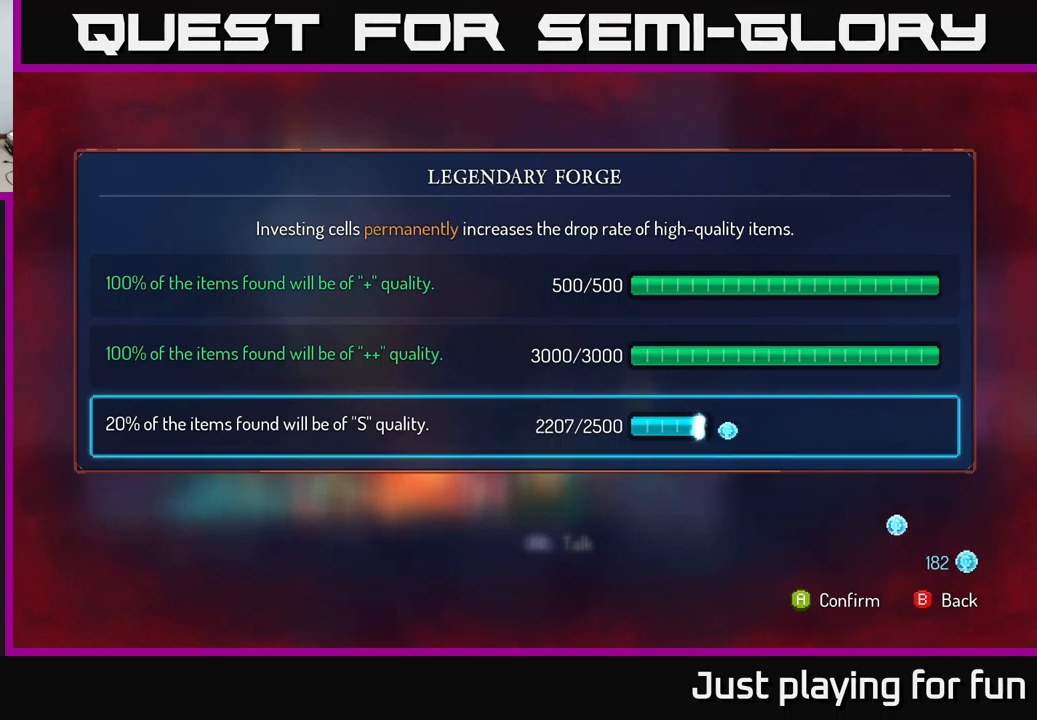
{"buttons": ["A"], "left_stick": "center", "right_stick": "center", "events": []}
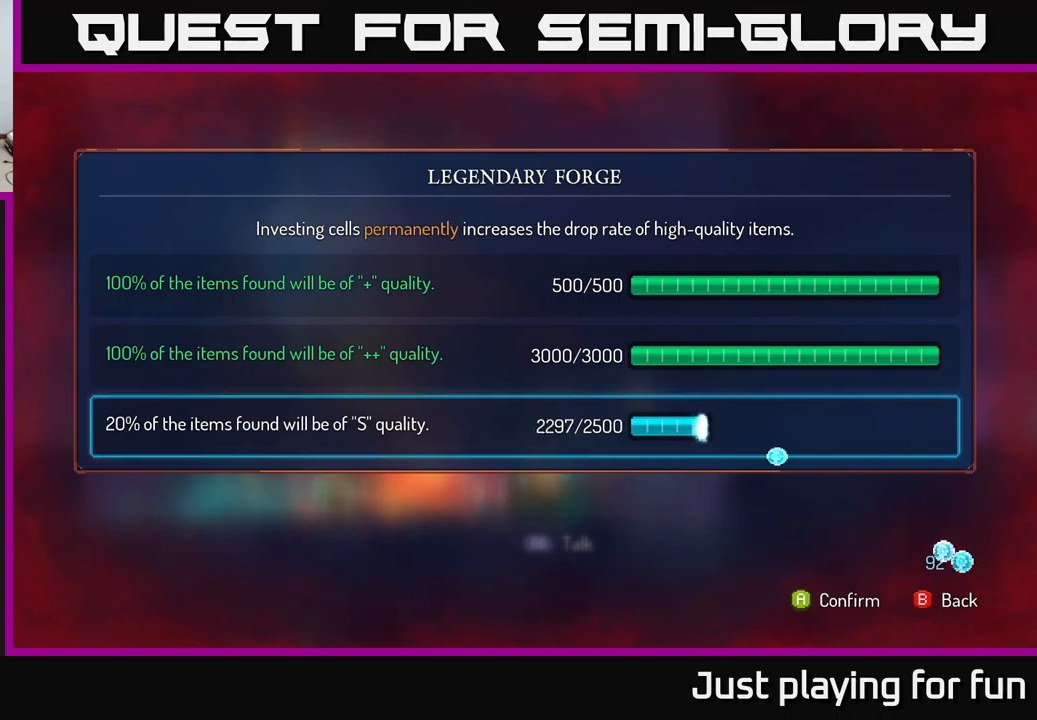
{"buttons": ["A"], "left_stick": "center", "right_stick": "center", "events": []}
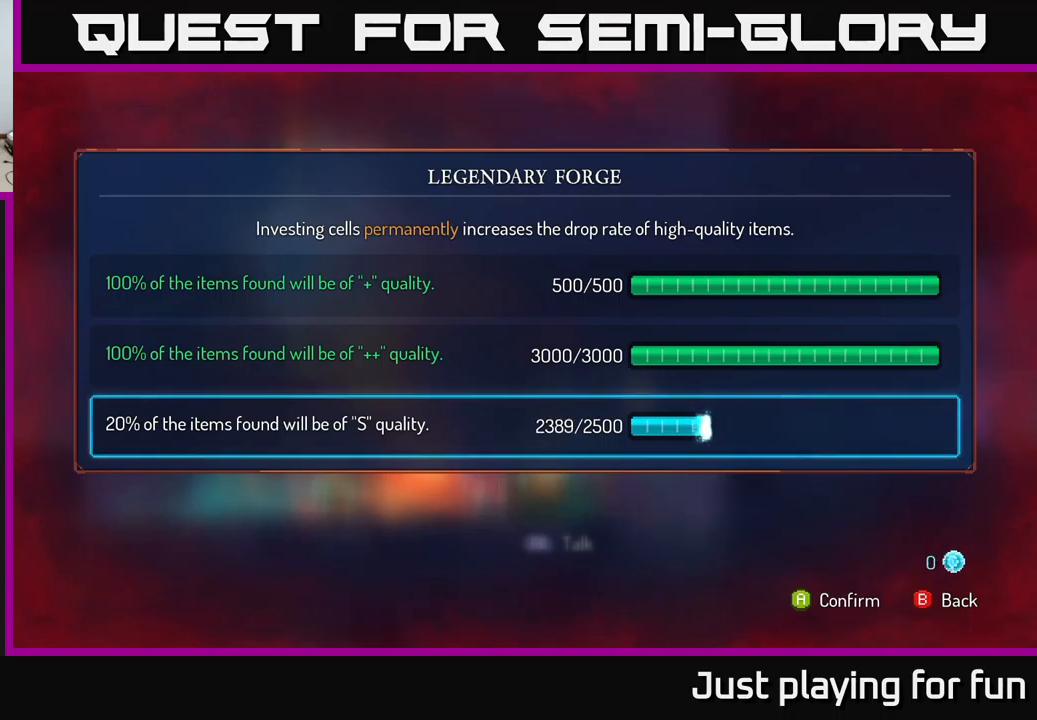
{"buttons": [], "left_stick": "center", "right_stick": "center", "events": [[317, "A", "up"]]}
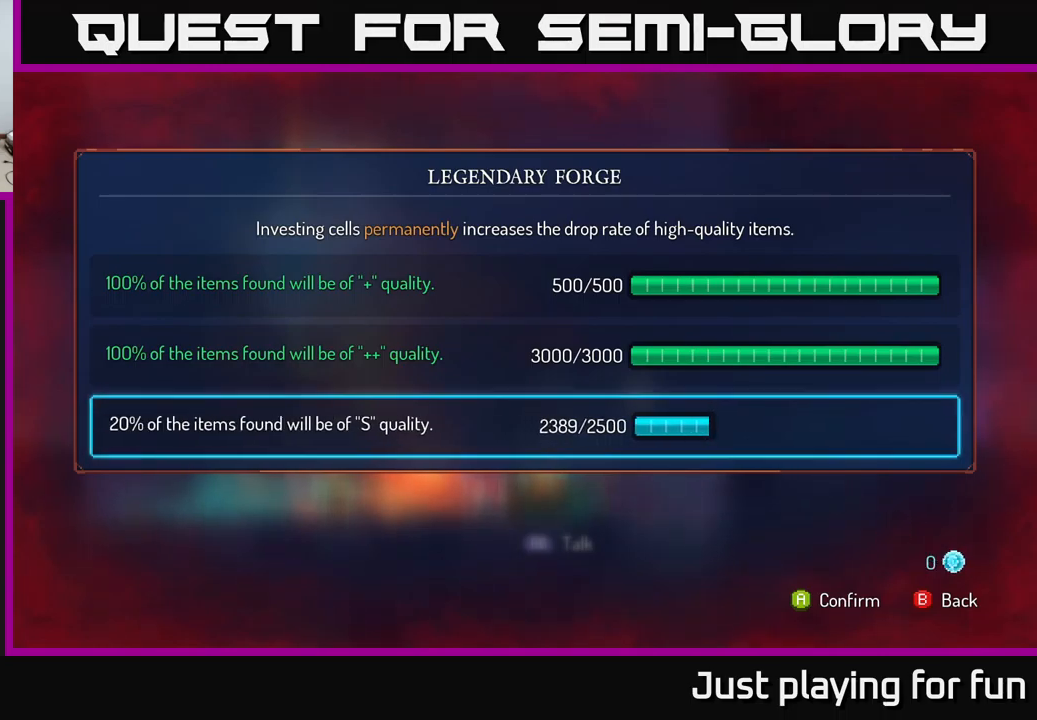
{"buttons": [], "left_stick": "center", "right_stick": "center", "events": []}
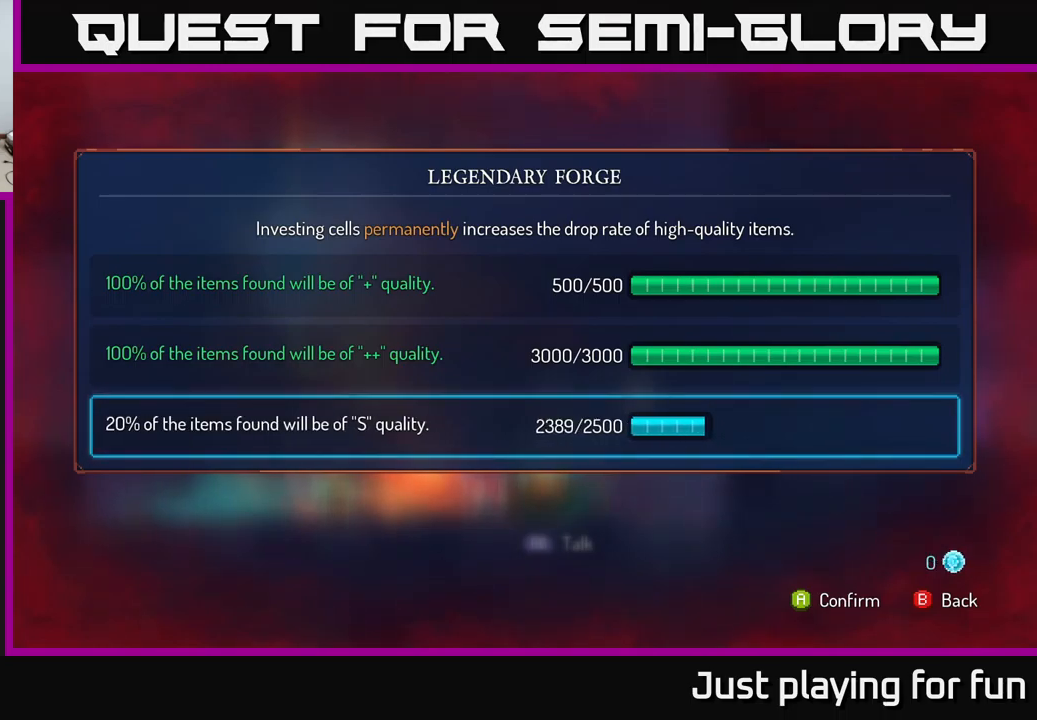
{"buttons": [], "left_stick": "center", "right_stick": "center", "events": []}
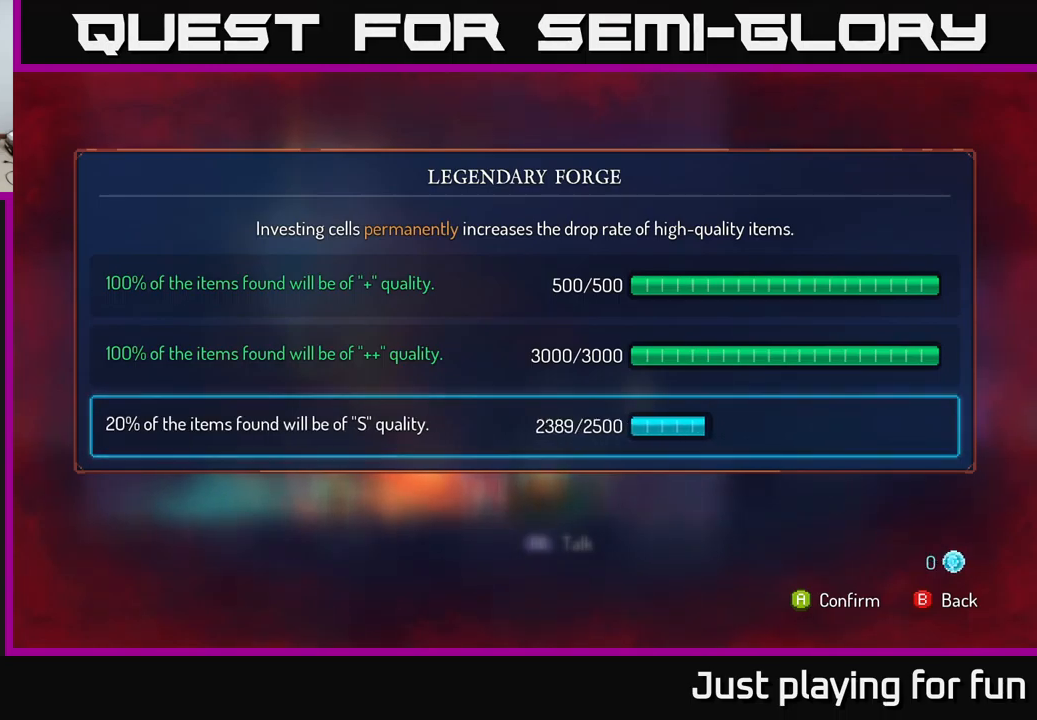
{"buttons": [], "left_stick": "center", "right_stick": "center", "events": []}
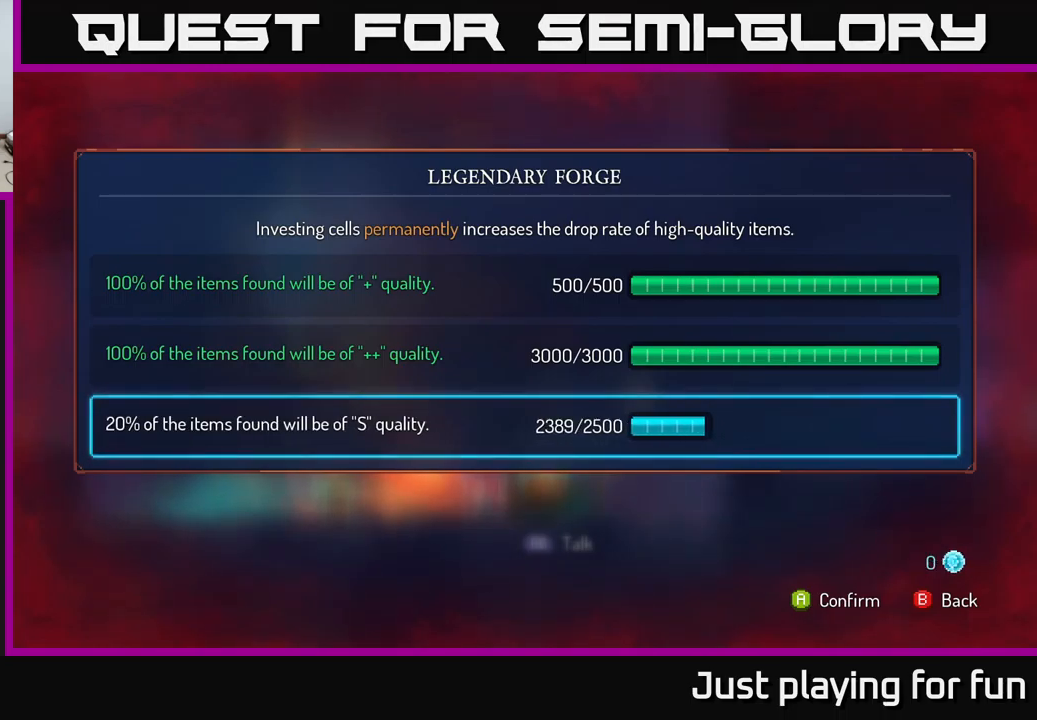
{"buttons": [], "left_stick": "right", "right_stick": "center", "events": [[134, "B", "down"], [200, "B", "up"], [284, "left_stick", "right"]]}
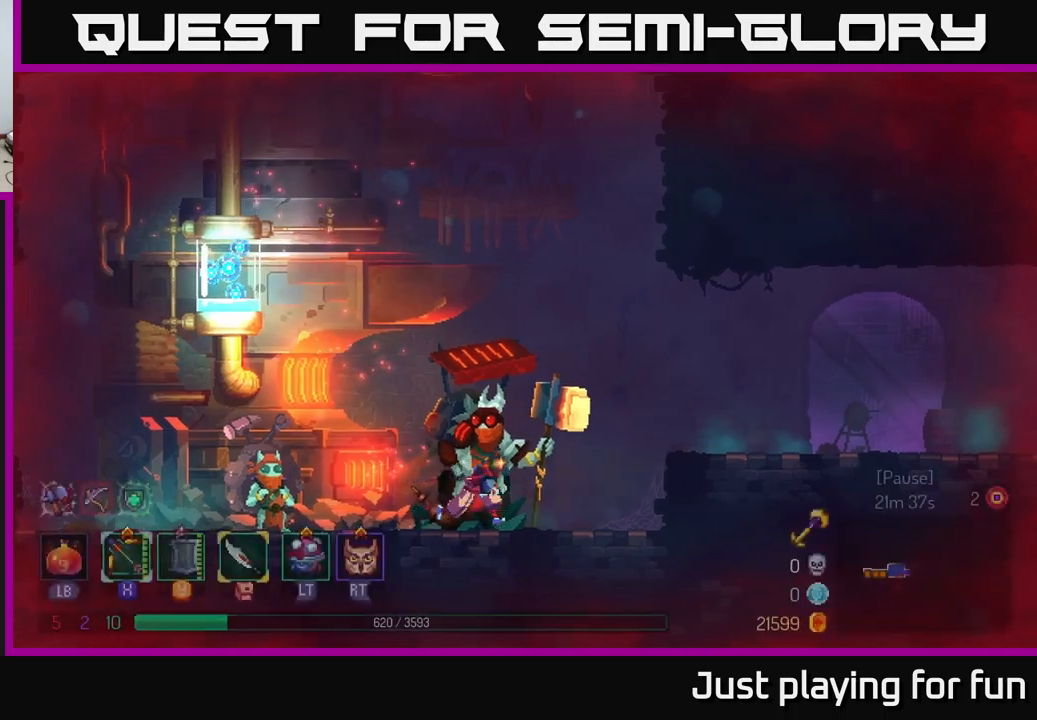
{"buttons": [], "left_stick": "right", "right_stick": "center", "events": [[150, "A", "down"], [250, "A", "up"], [333, "A", "down"], [450, "A", "up"]]}
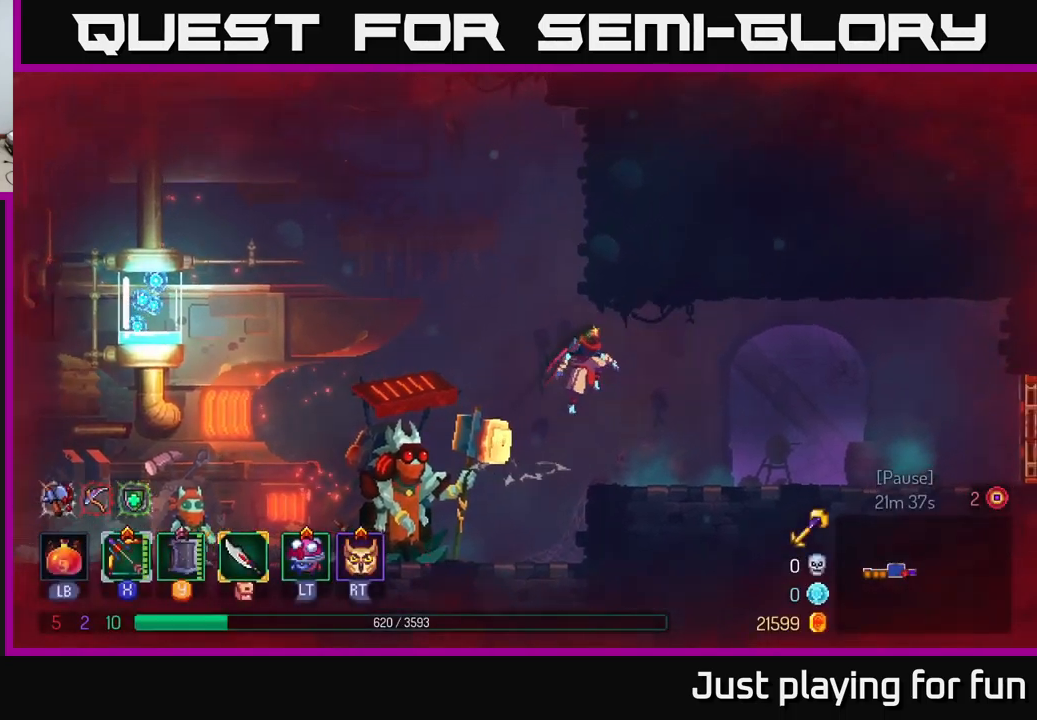
{"buttons": [], "left_stick": "right", "right_stick": "center", "events": [[200, "B", "down"], [317, "B", "up"]]}
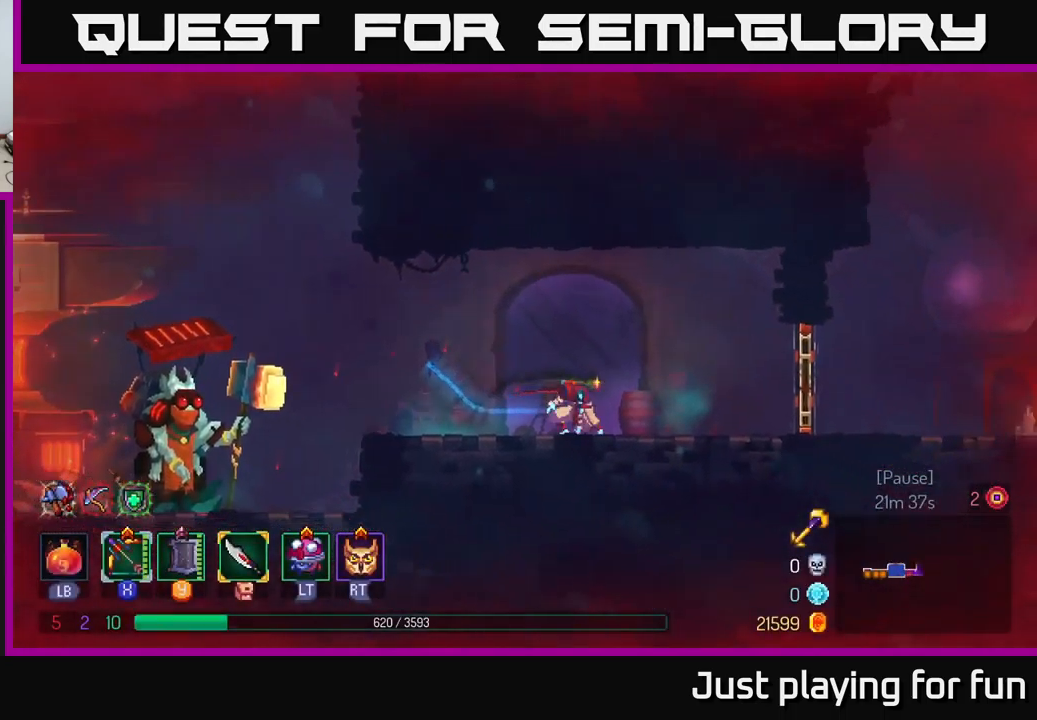
{"buttons": [], "left_stick": "right", "right_stick": "center", "events": [[400, "R1", "down"], [467, "R1", "up"]]}
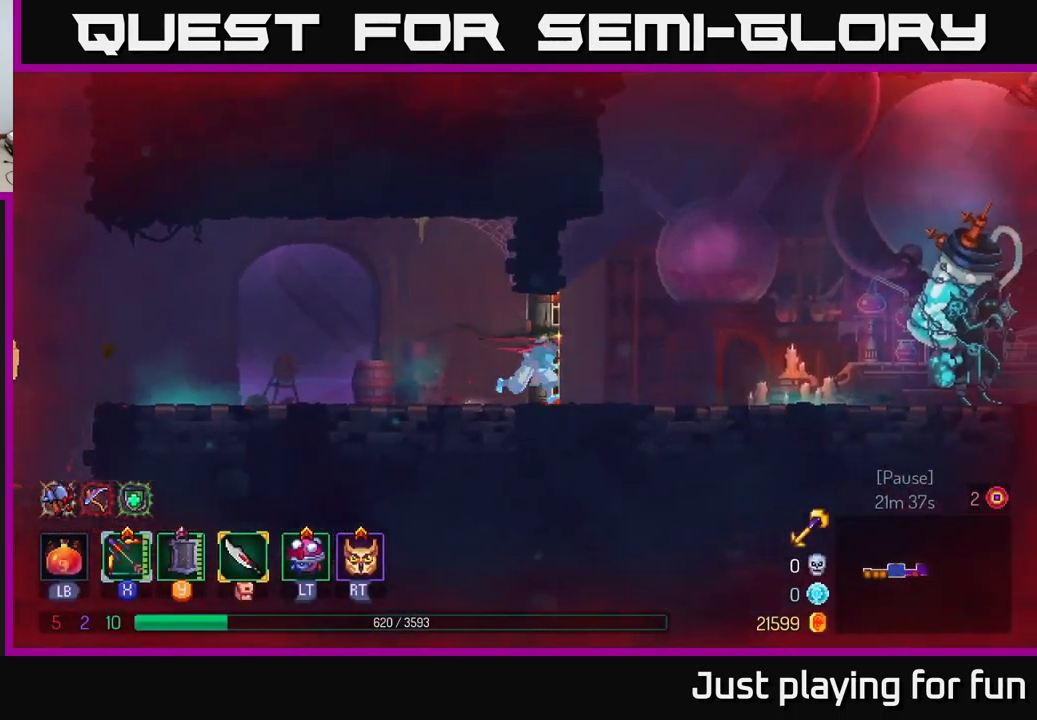
{"buttons": [], "left_stick": "right", "right_stick": "center", "events": []}
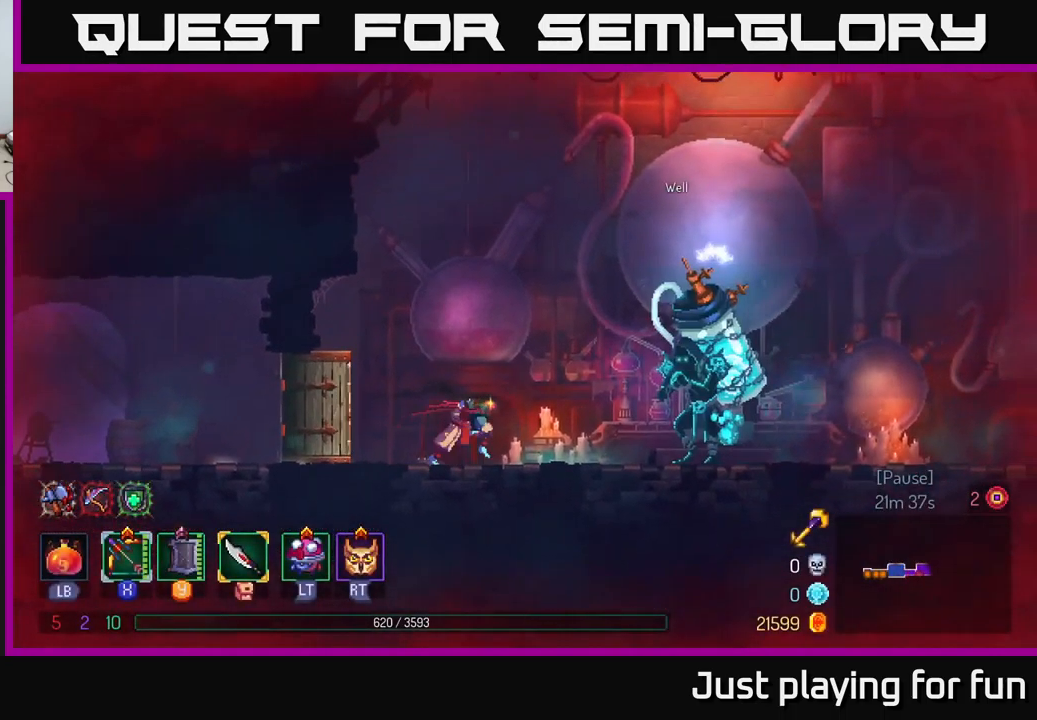
{"buttons": [], "left_stick": "right", "right_stick": "center", "events": []}
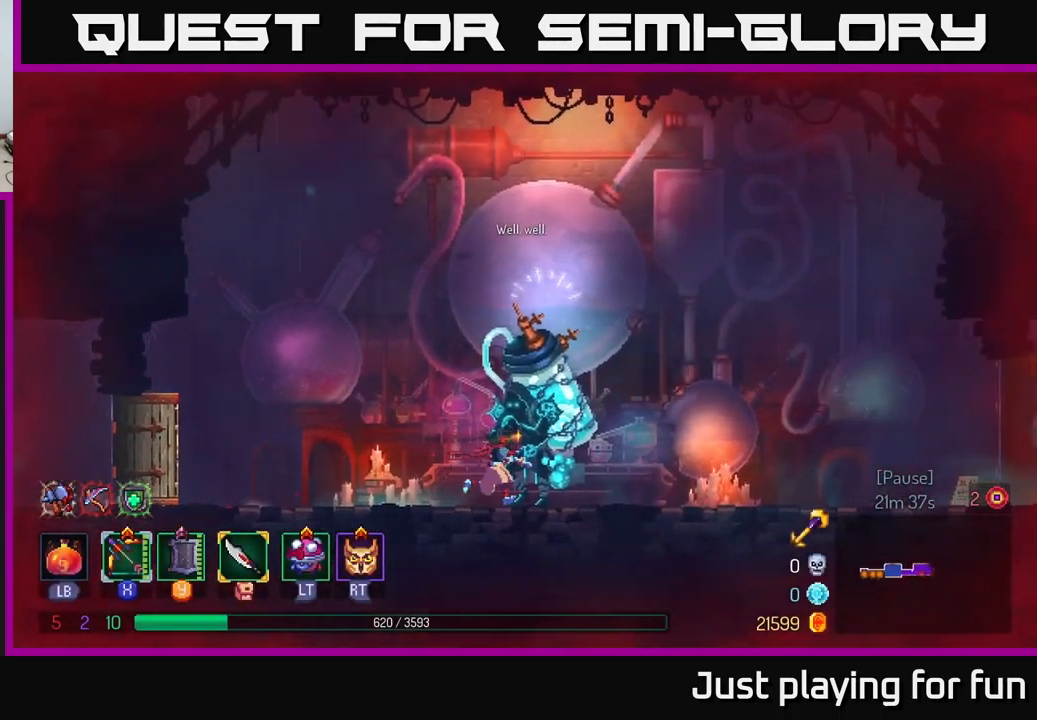
{"buttons": [], "left_stick": "right", "right_stick": "center", "events": [[217, "B", "down"], [417, "B", "up"]]}
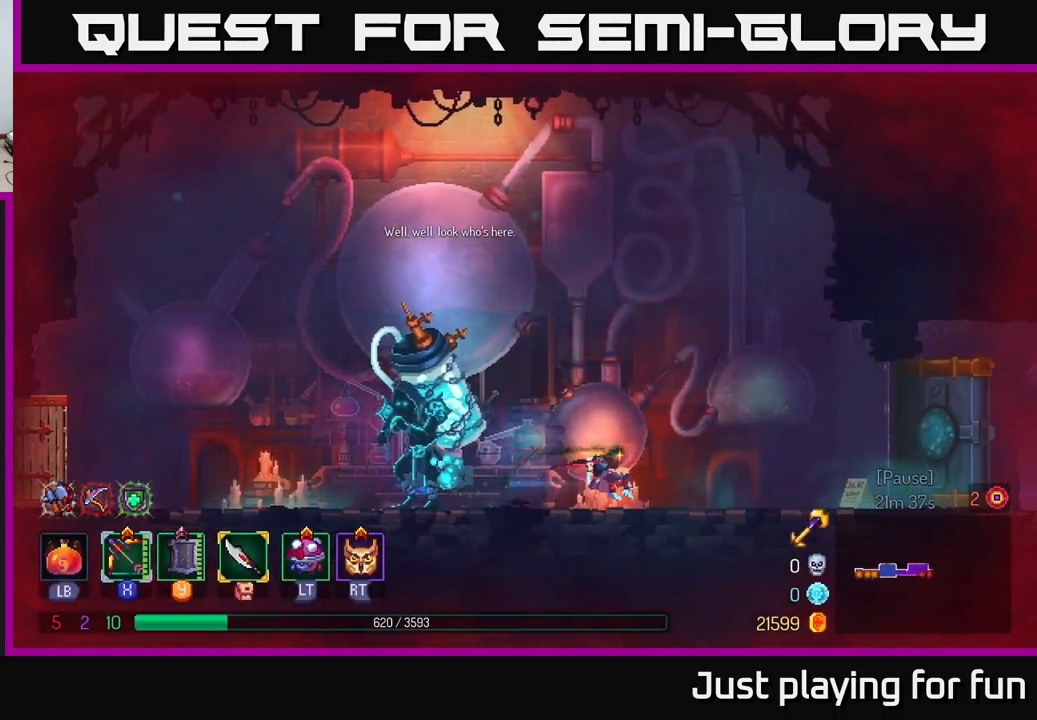
{"buttons": [], "left_stick": "right", "right_stick": "center", "events": []}
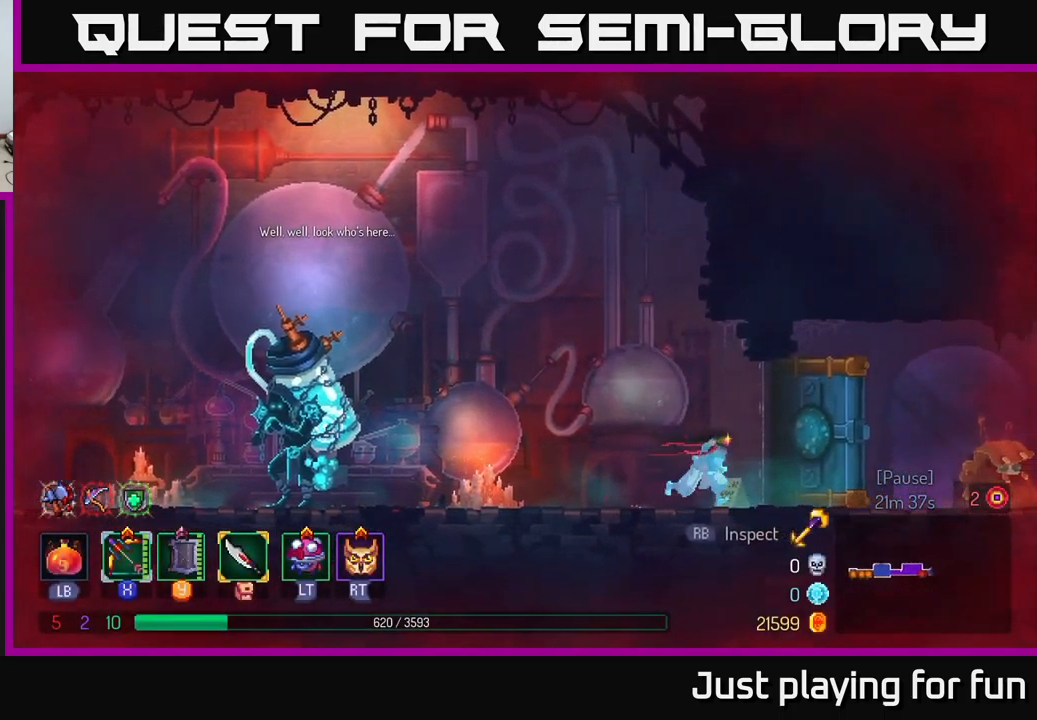
{"buttons": [], "left_stick": "right", "right_stick": "center", "events": []}
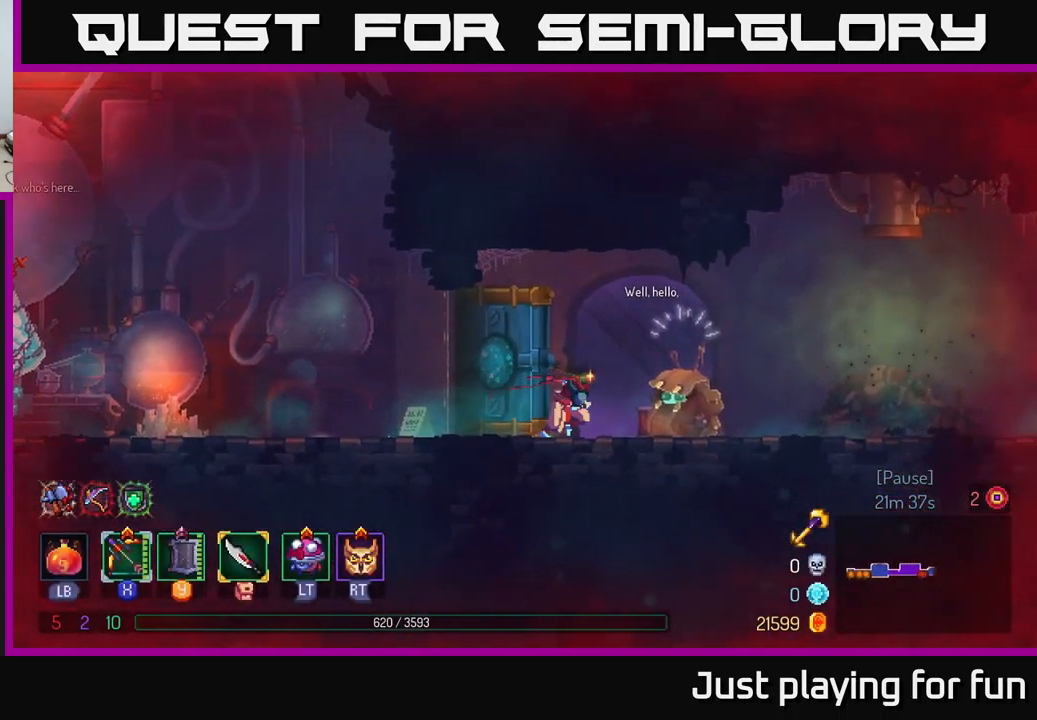
{"buttons": ["B"], "left_stick": "right", "right_stick": "center", "events": [[333, "B", "down"]]}